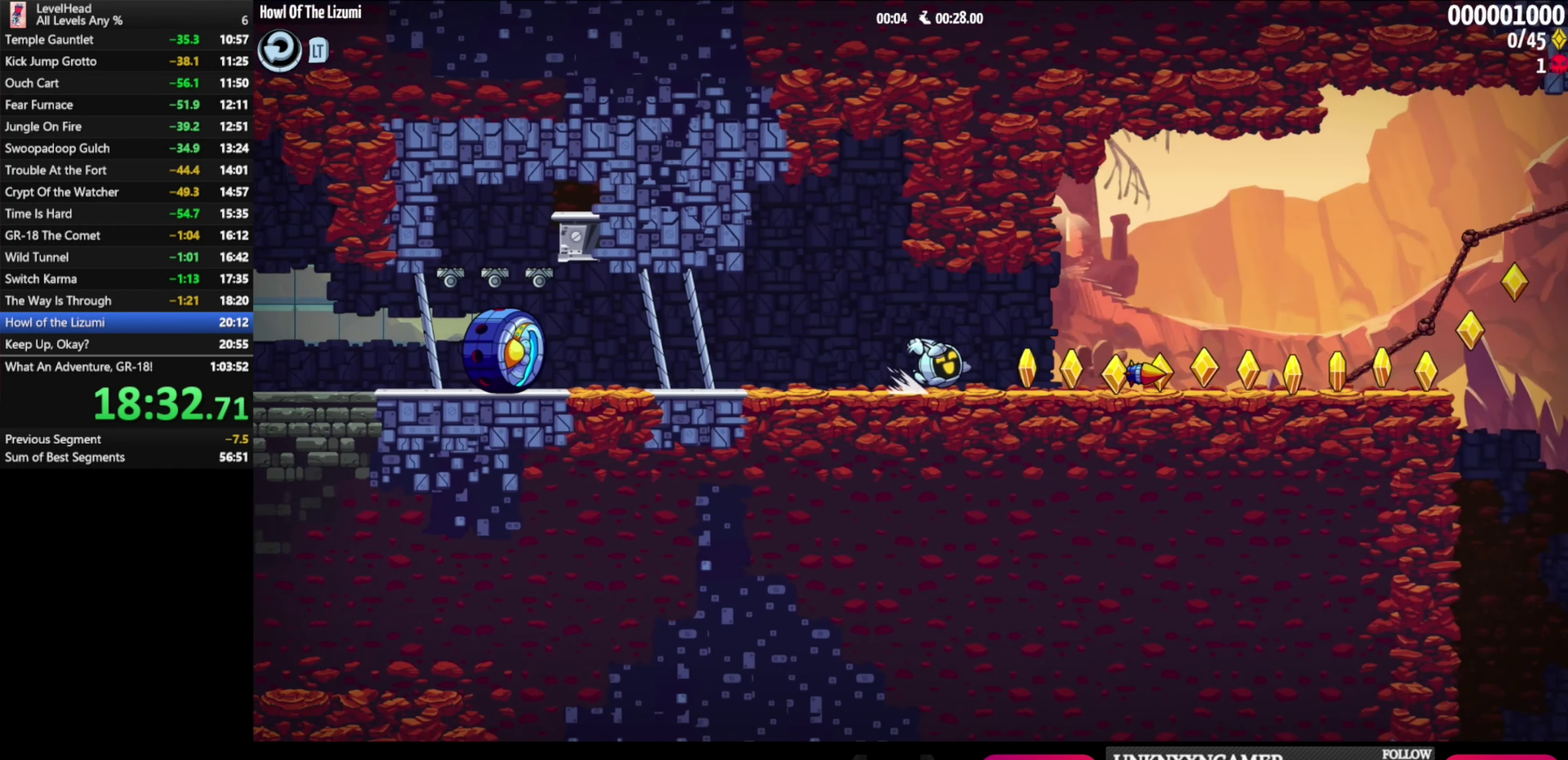
Gameplay with a controller (Xbox layout); each line is a JSON object with the inputs held at the frame after it. "events" lists button and stick changes between this image and that frame as [ms after this image, input, new state], when the widget could be followed in between. Not read: R3 right_stick.
{"buttons": [], "left_stick": "right", "events": []}
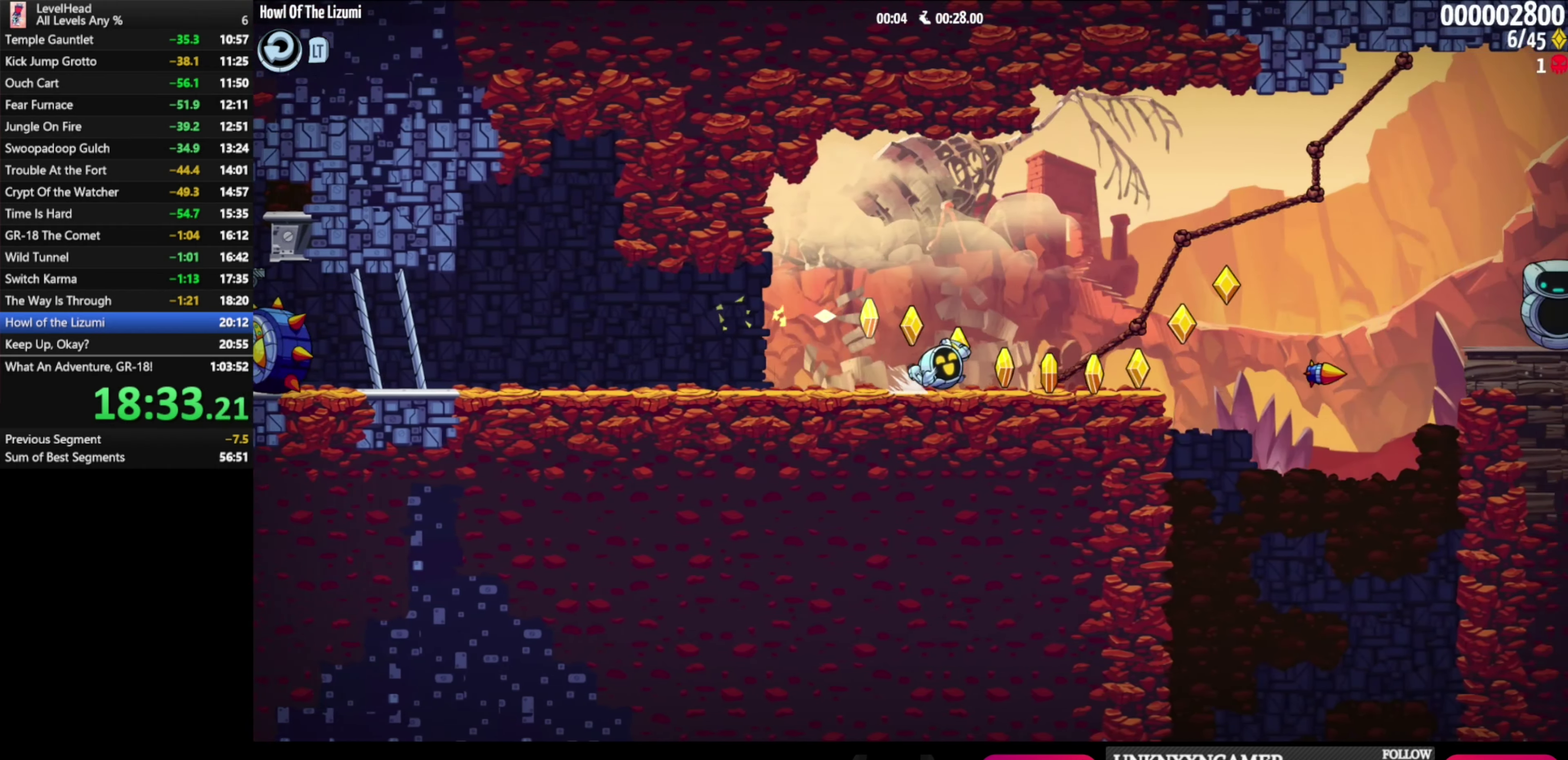
{"buttons": ["A"], "left_stick": "right", "events": [[300, "A", "down"]]}
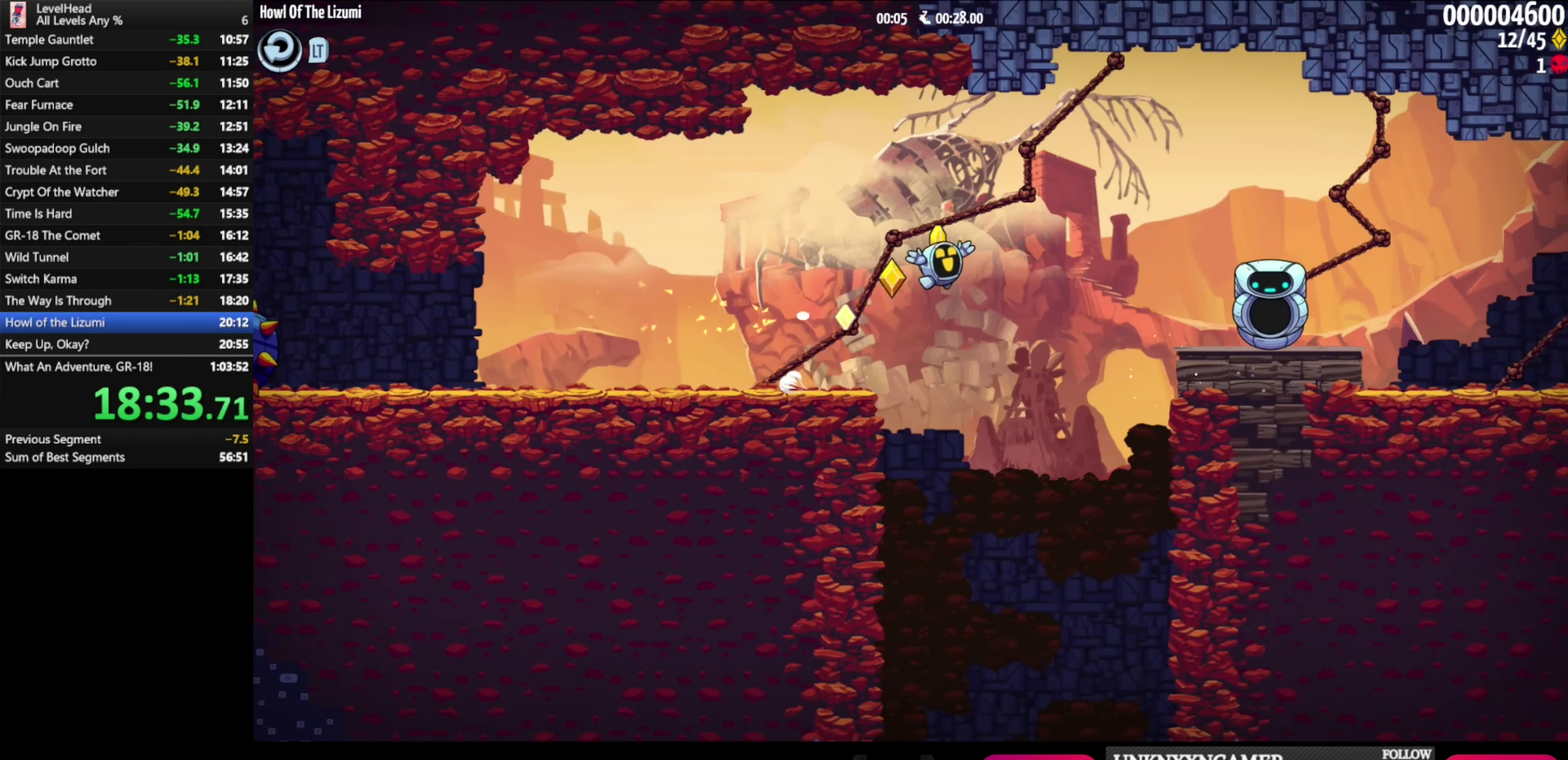
{"buttons": [], "left_stick": "right", "events": [[33, "A", "up"]]}
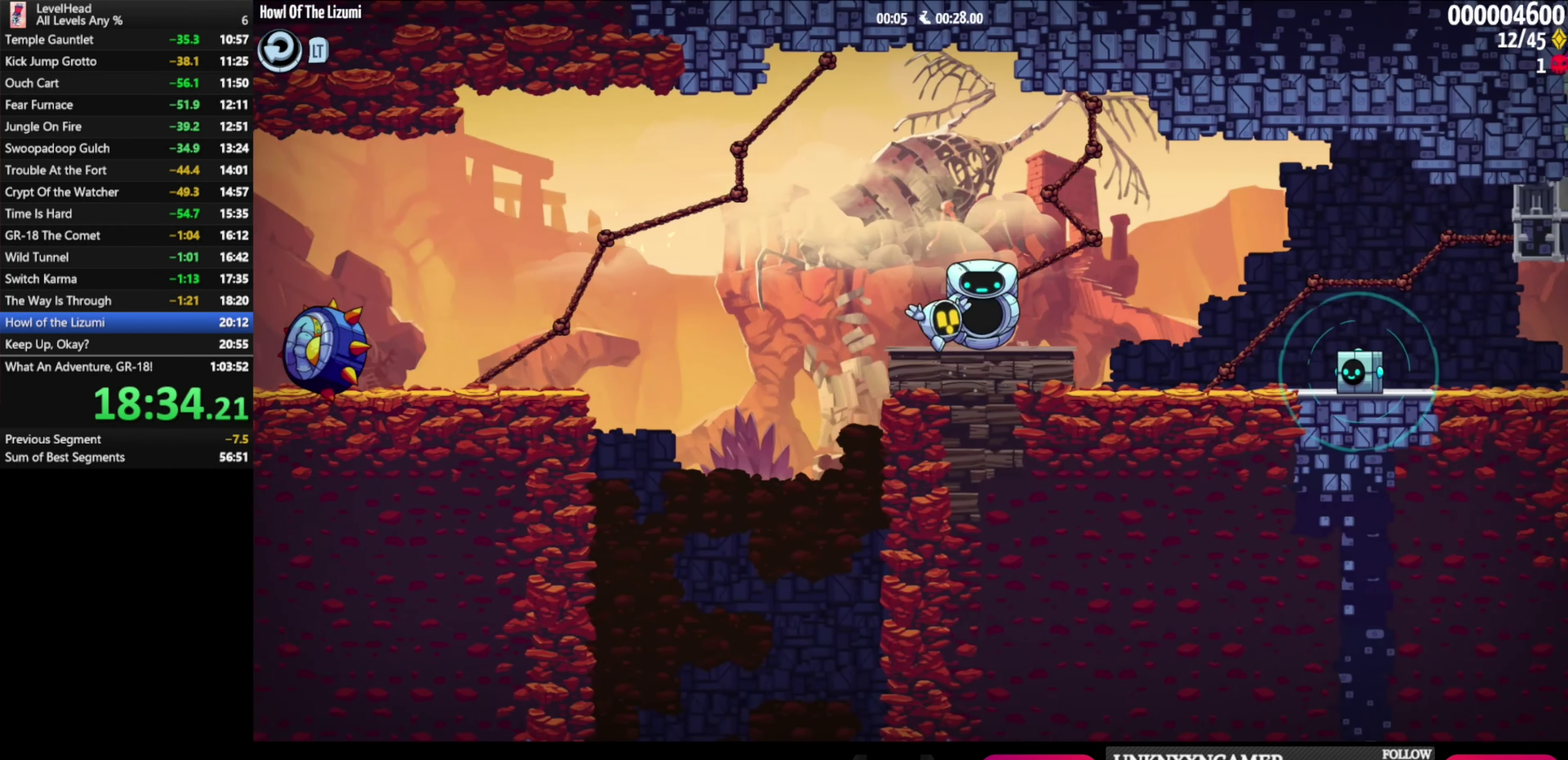
{"buttons": ["X"], "left_stick": "right", "events": [[367, "X", "down"]]}
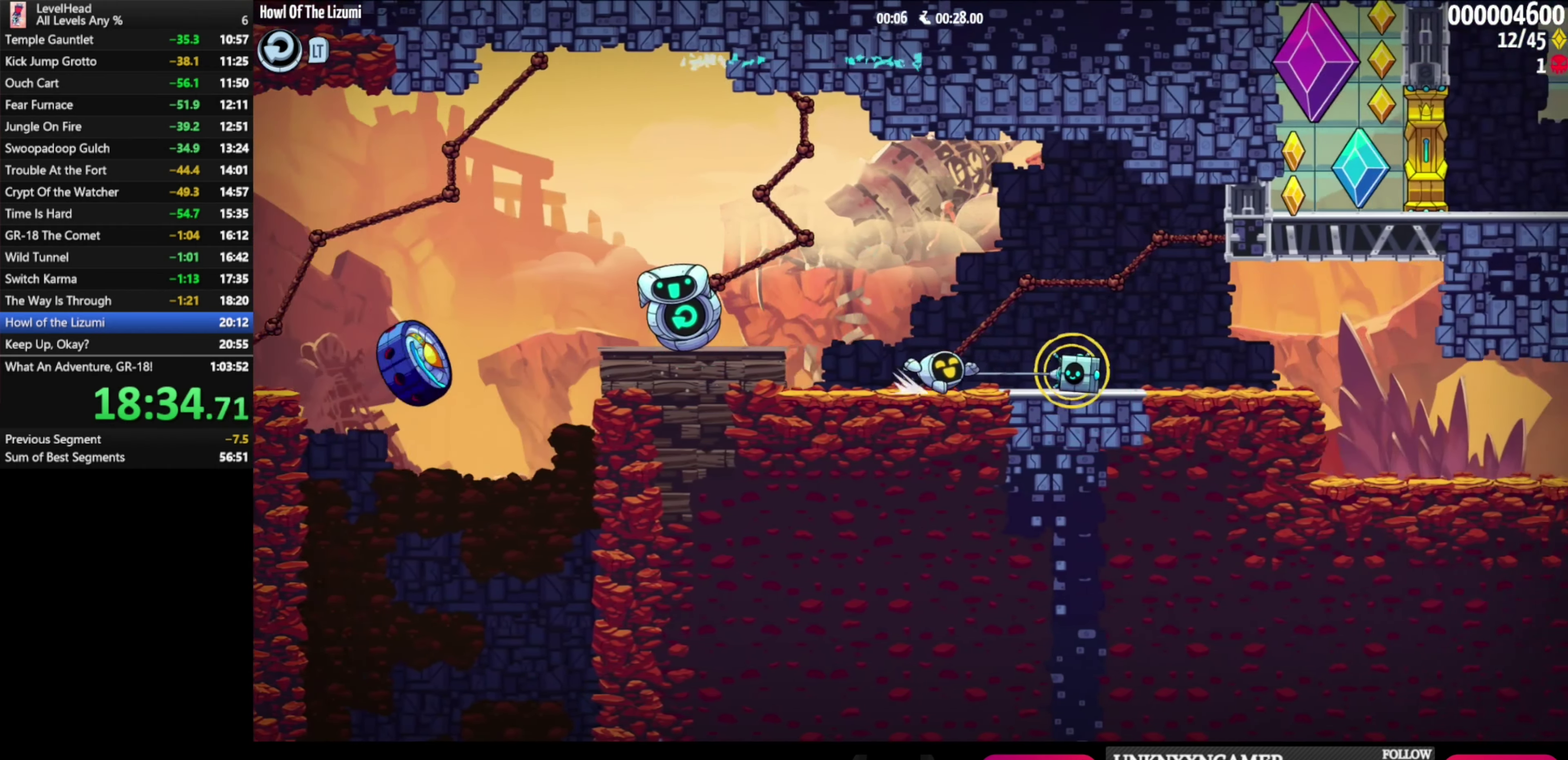
{"buttons": [], "left_stick": "right", "events": [[17, "X", "up"]]}
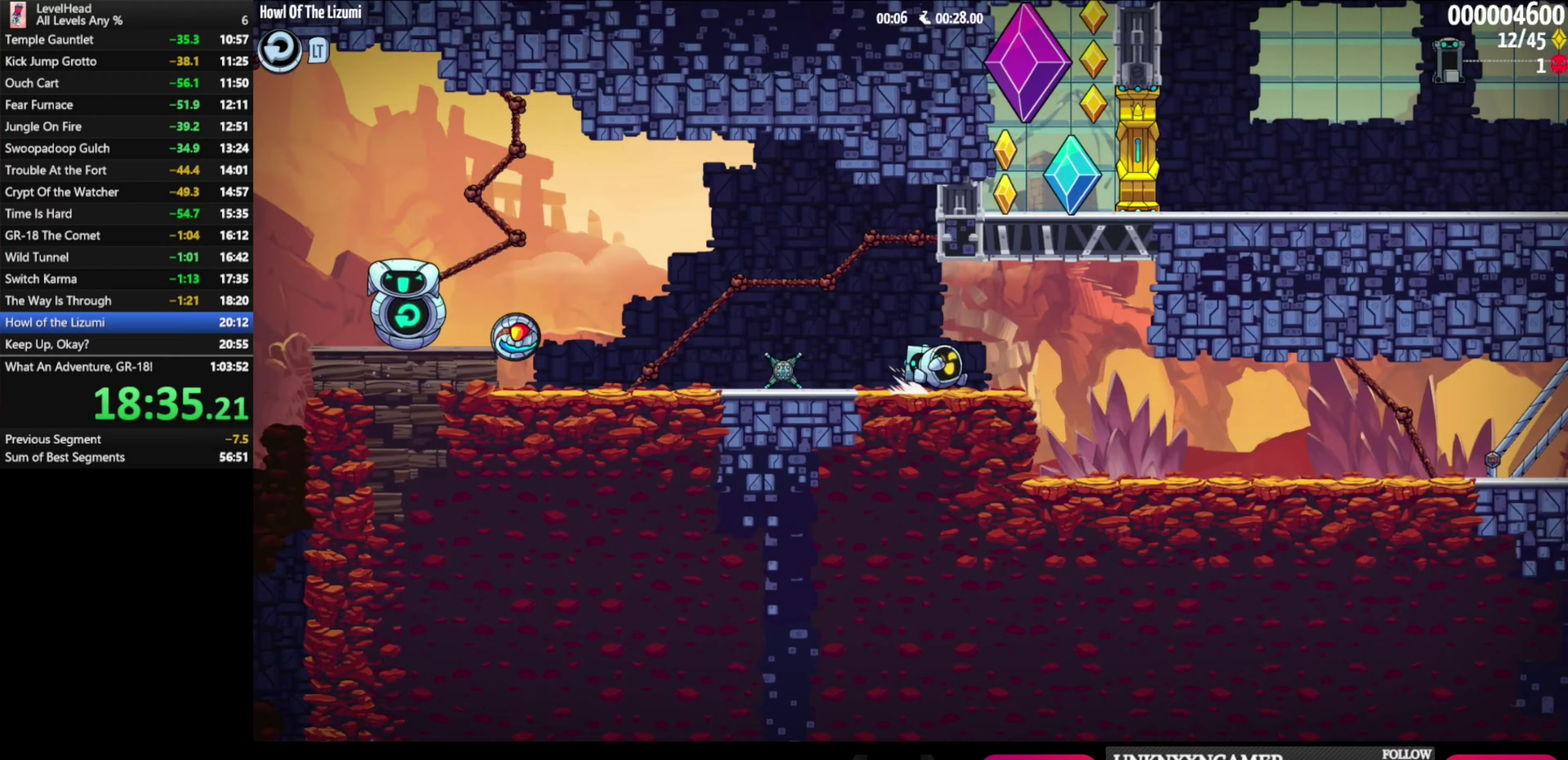
{"buttons": [], "left_stick": "right", "events": []}
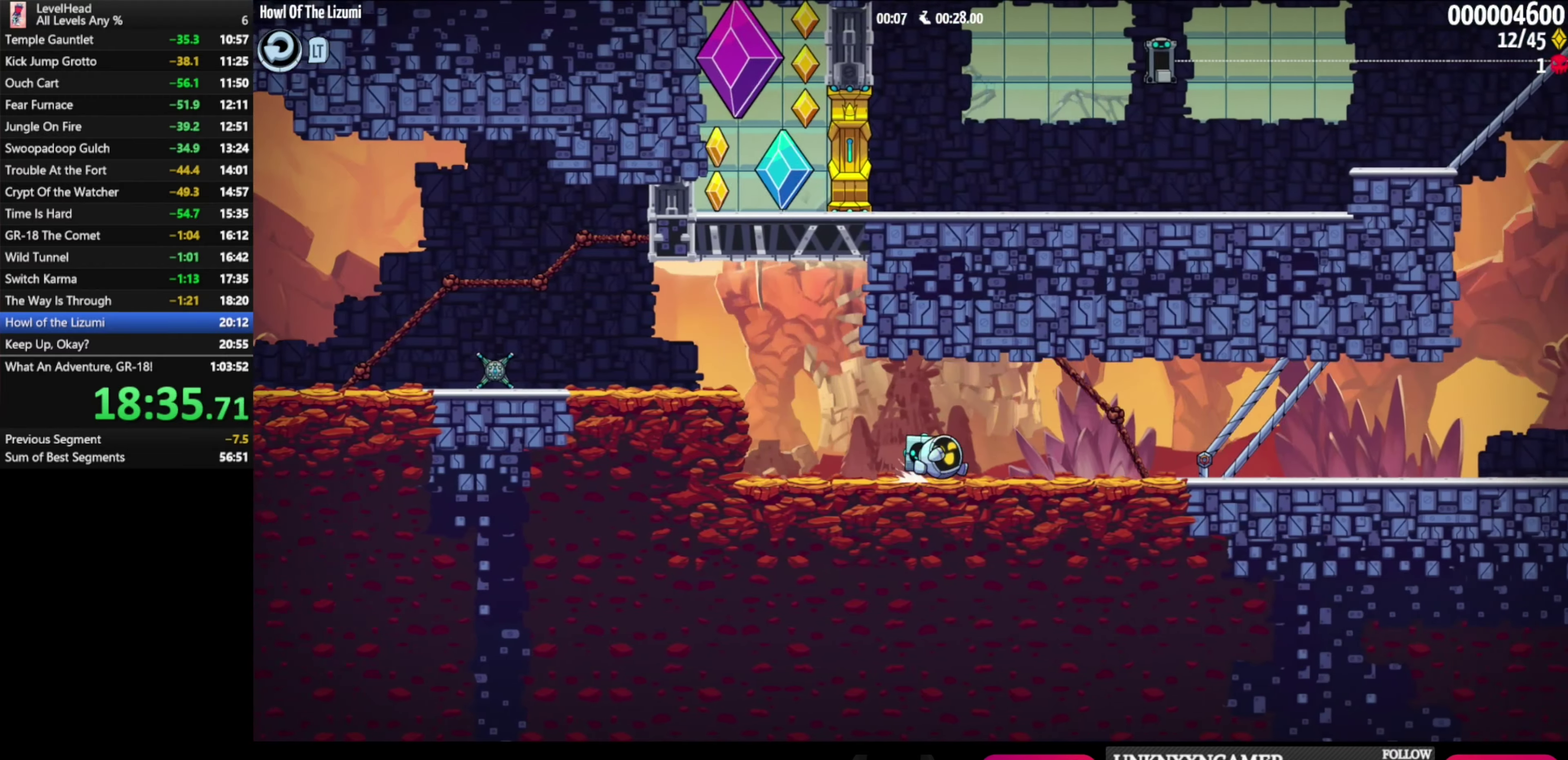
{"buttons": [], "left_stick": "right", "events": []}
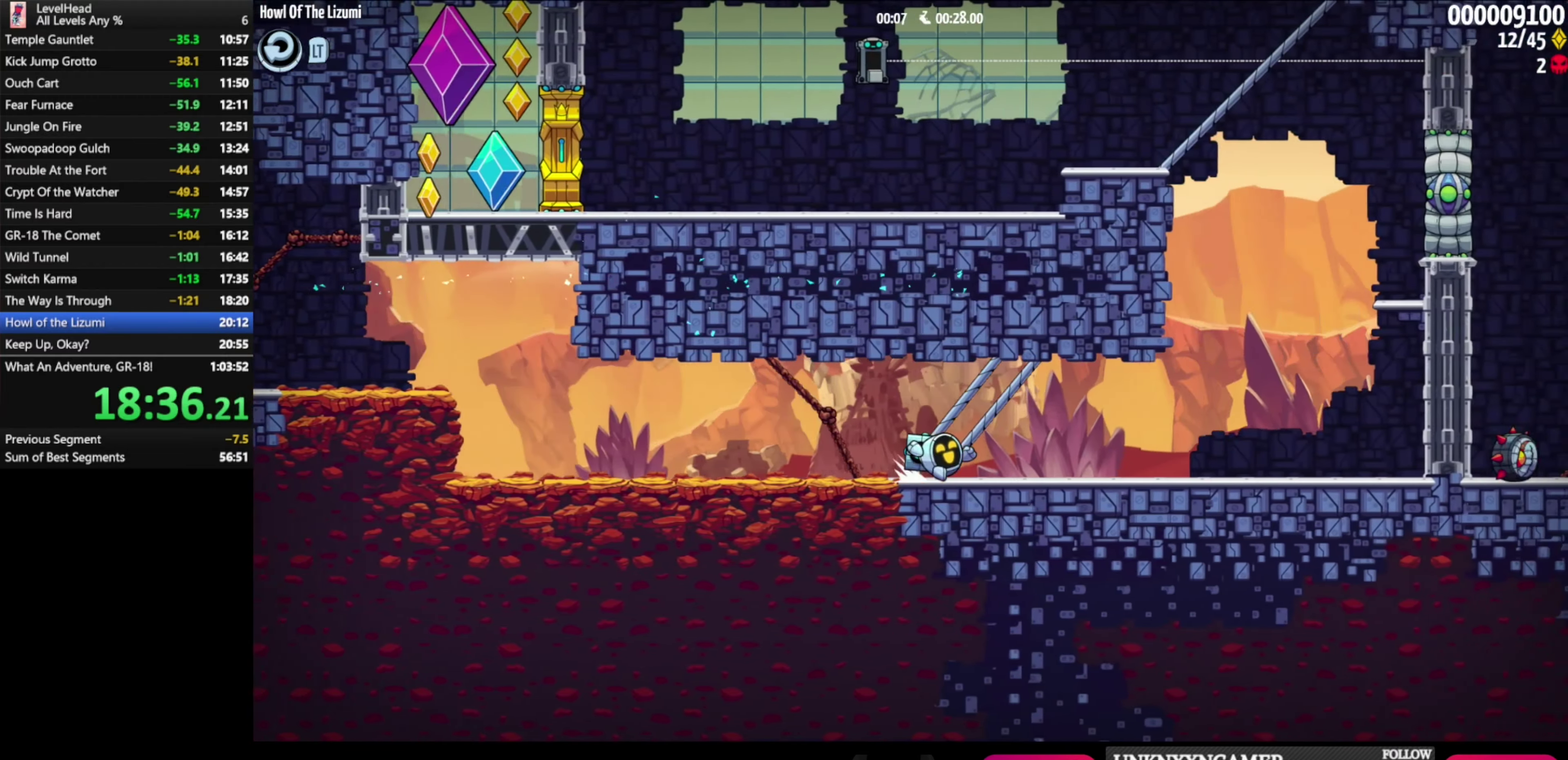
{"buttons": ["A"], "left_stick": "right", "events": [[300, "A", "down"]]}
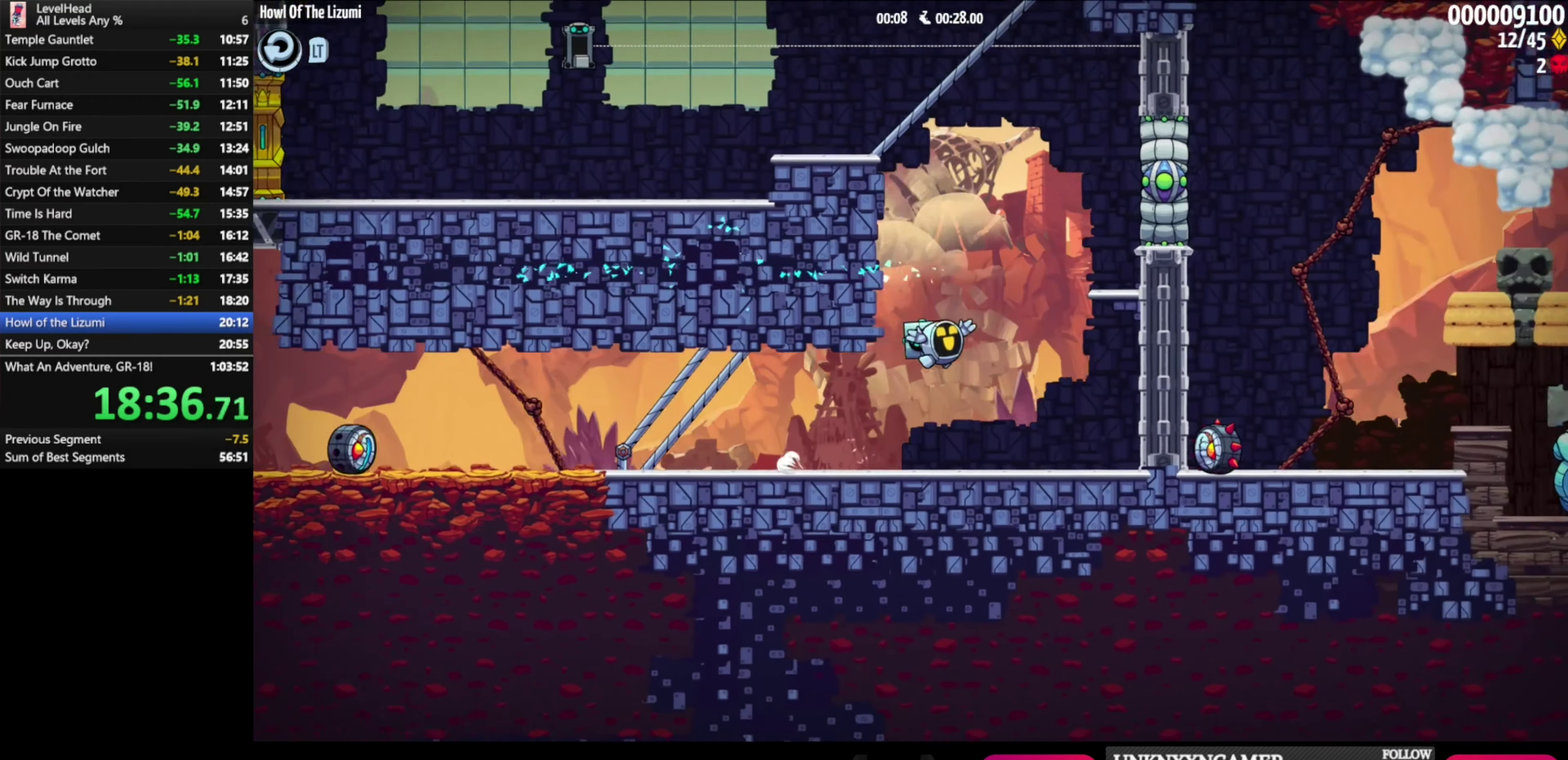
{"buttons": ["A"], "left_stick": "left", "events": [[150, "A", "up"], [317, "left_stick", "left"], [350, "A", "down"]]}
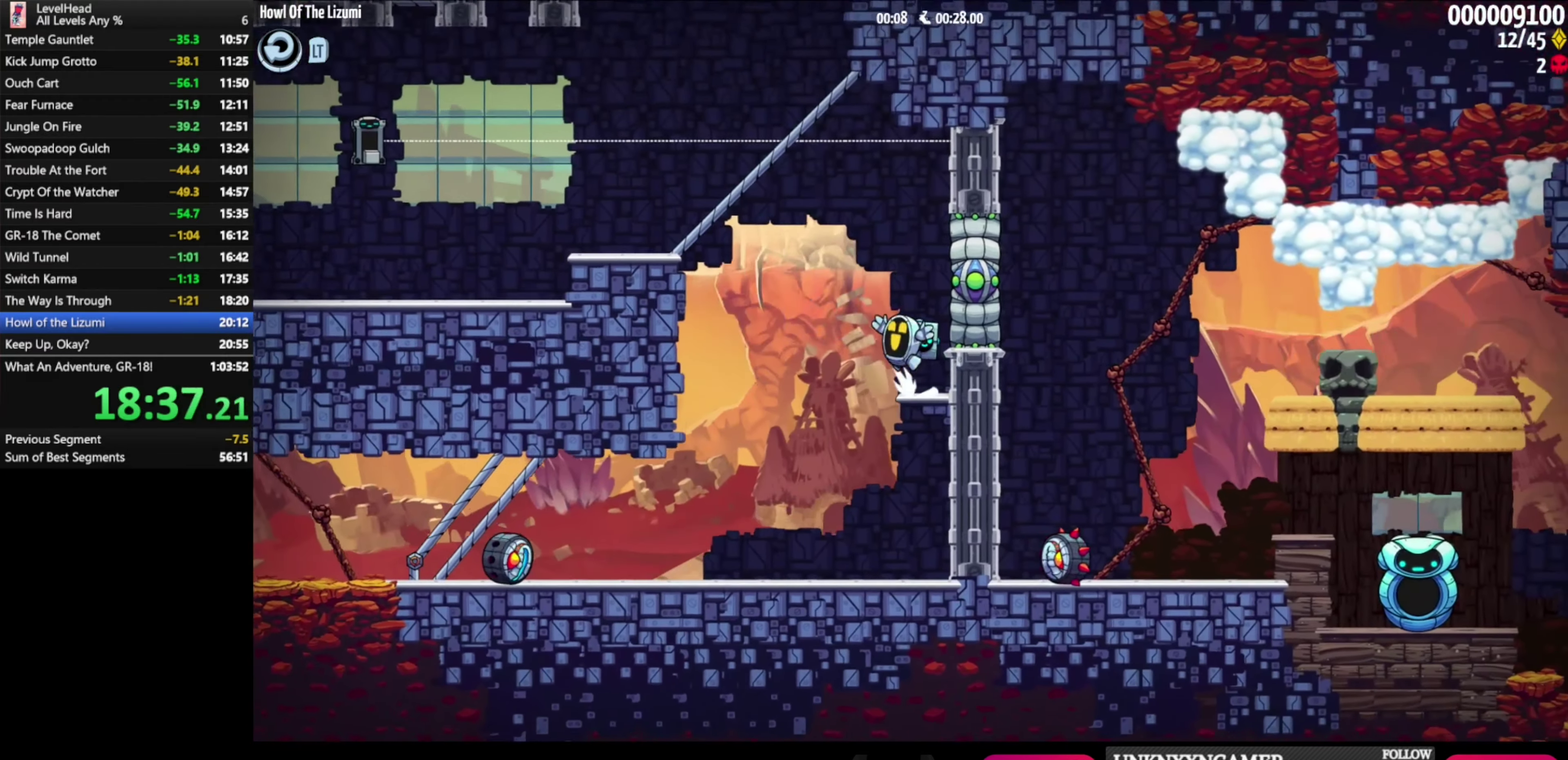
{"buttons": [], "left_stick": "left", "events": [[283, "A", "up"]]}
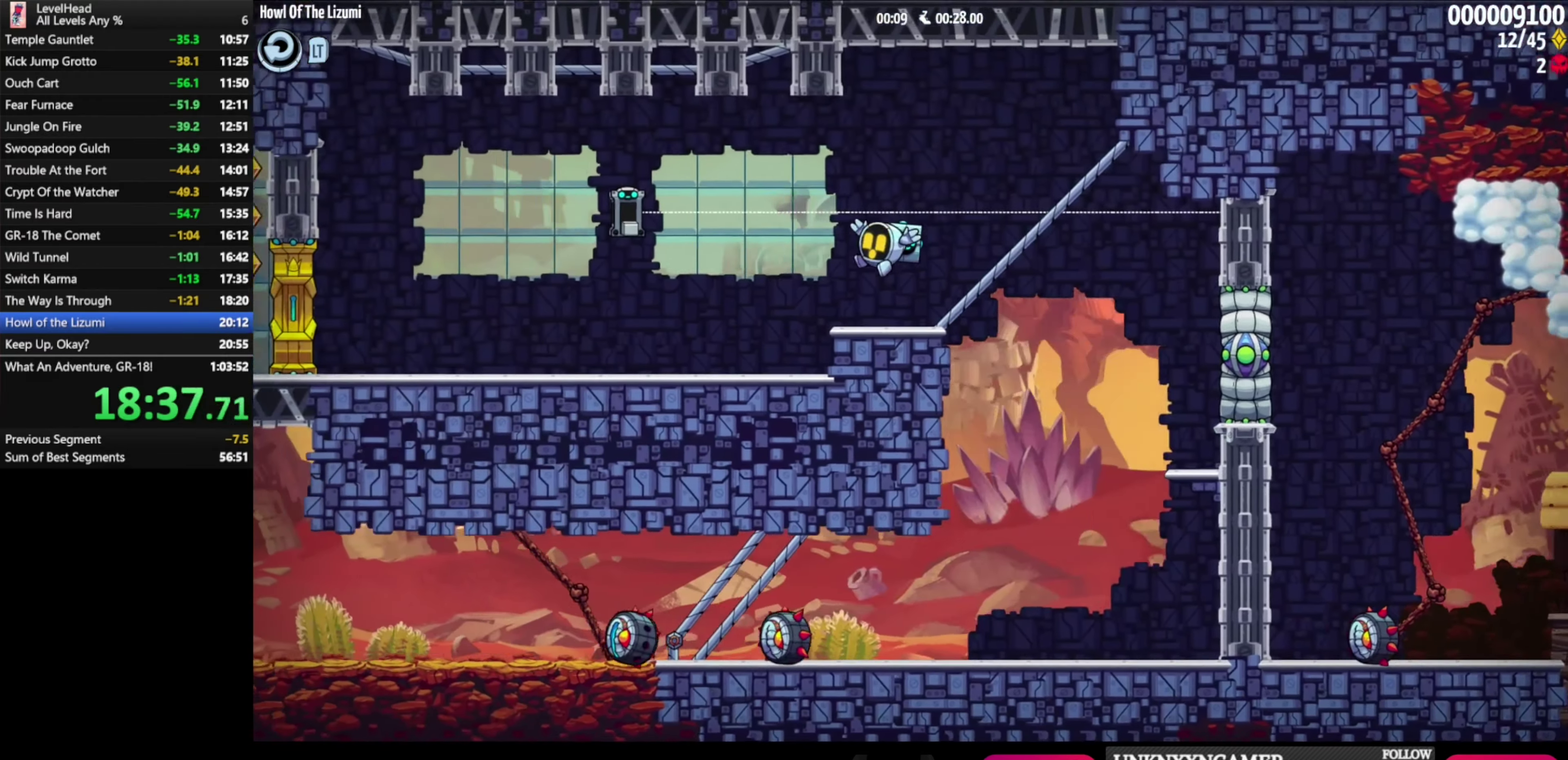
{"buttons": ["A"], "left_stick": "right", "events": [[200, "A", "down"], [250, "left_stick", "right"]]}
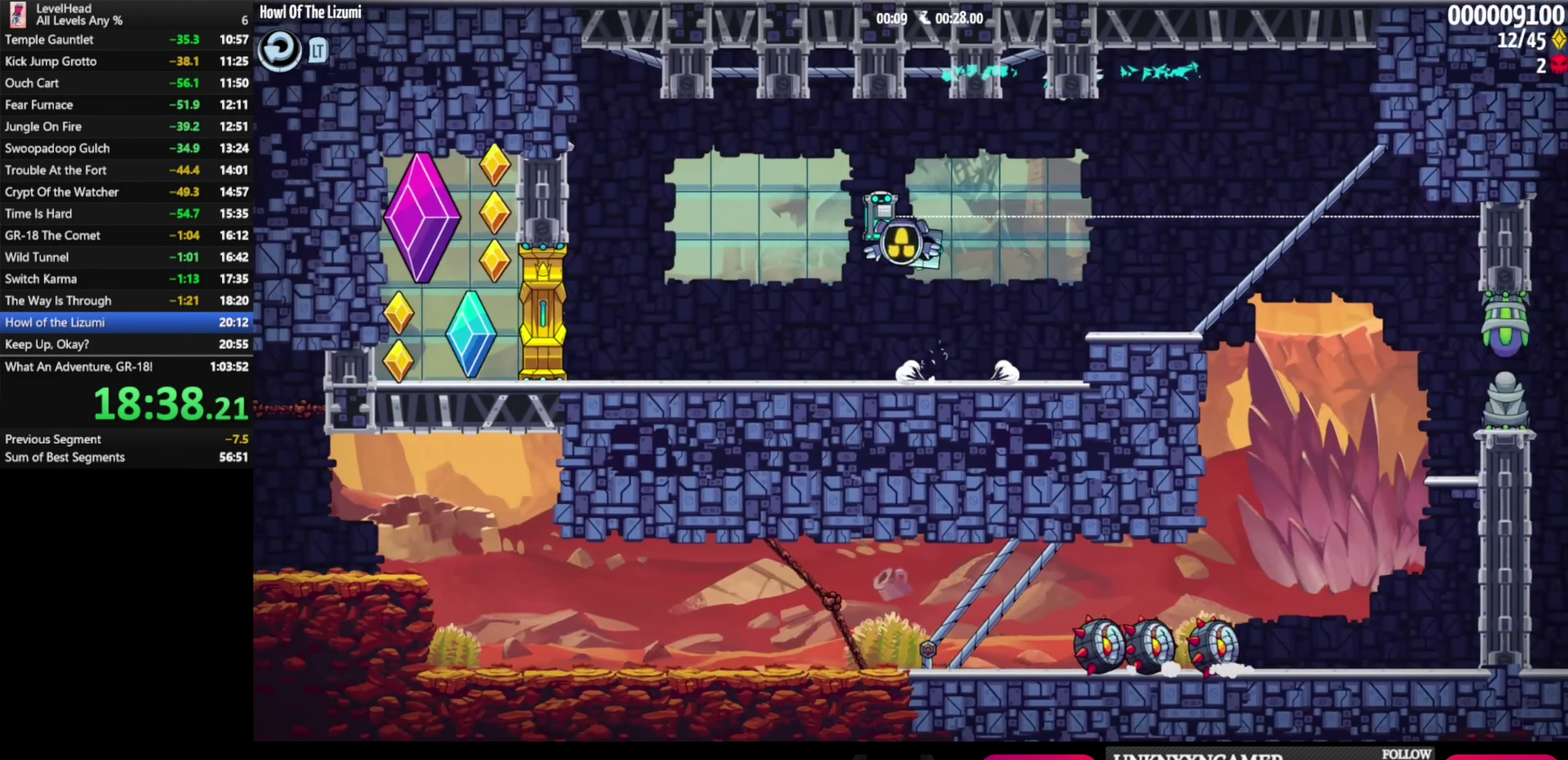
{"buttons": [], "left_stick": "right", "events": [[83, "A", "up"]]}
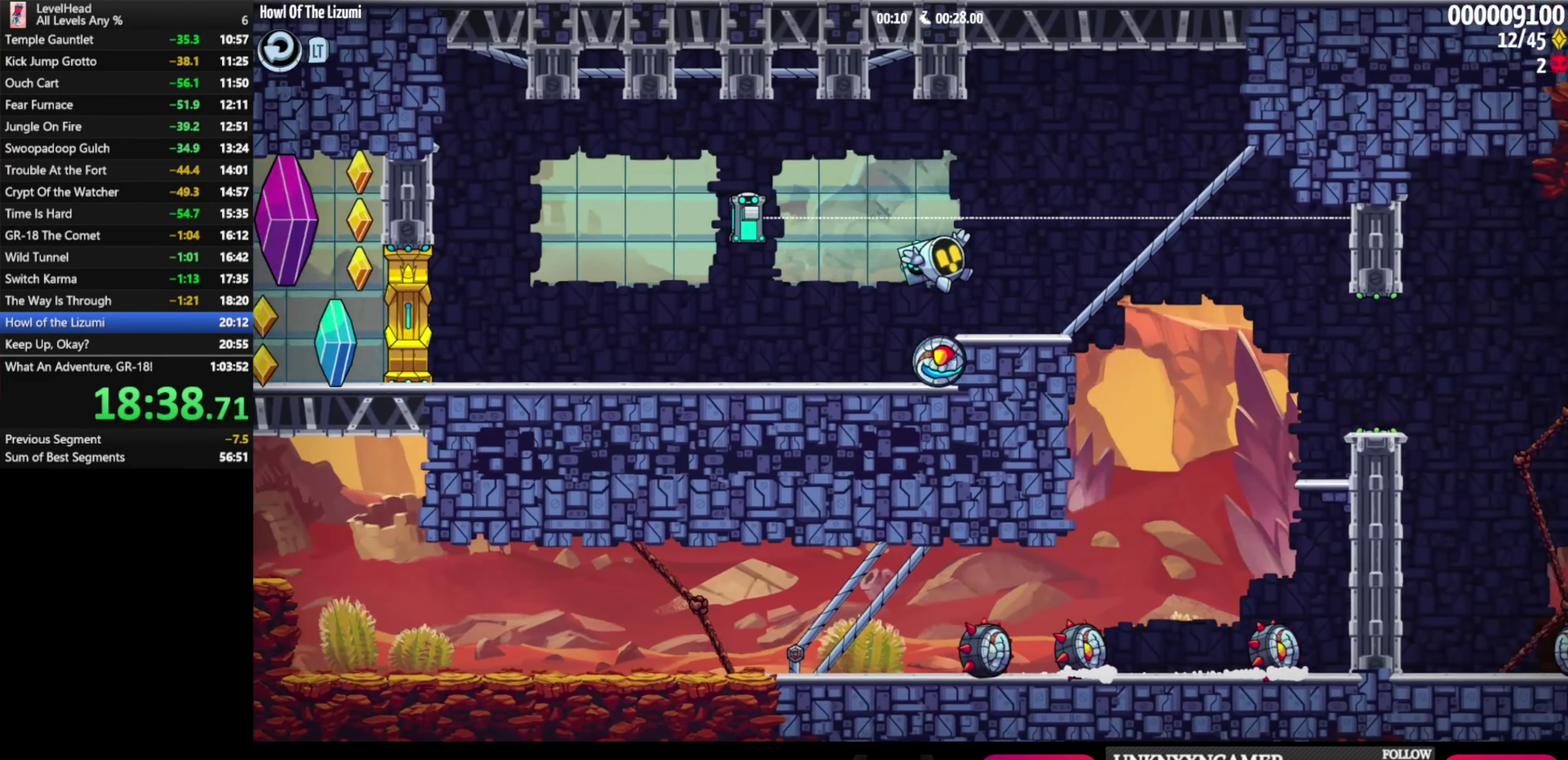
{"buttons": [], "left_stick": "right", "events": [[117, "A", "down"], [183, "A", "up"]]}
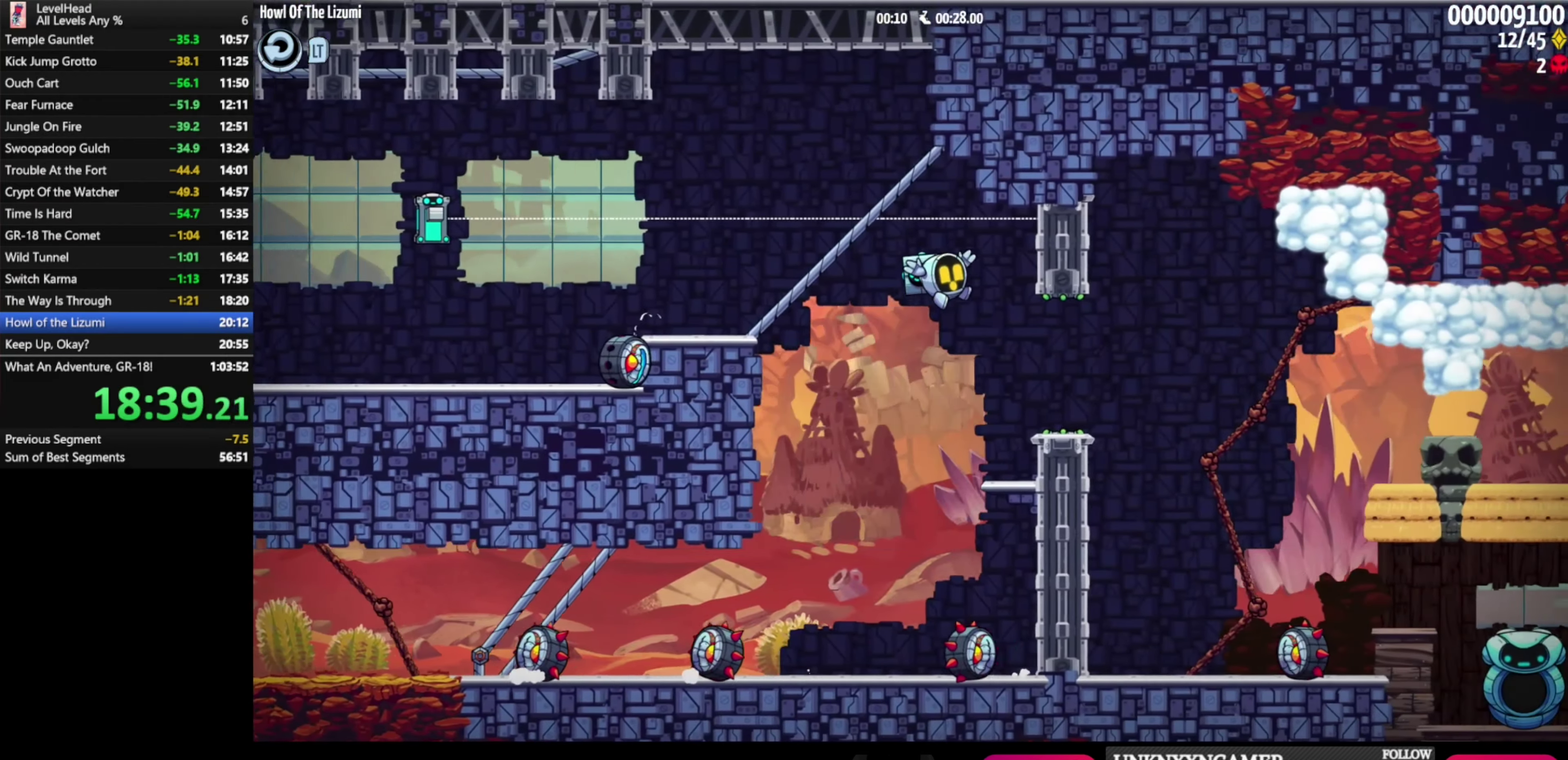
{"buttons": ["A"], "left_stick": "right", "events": [[467, "A", "down"]]}
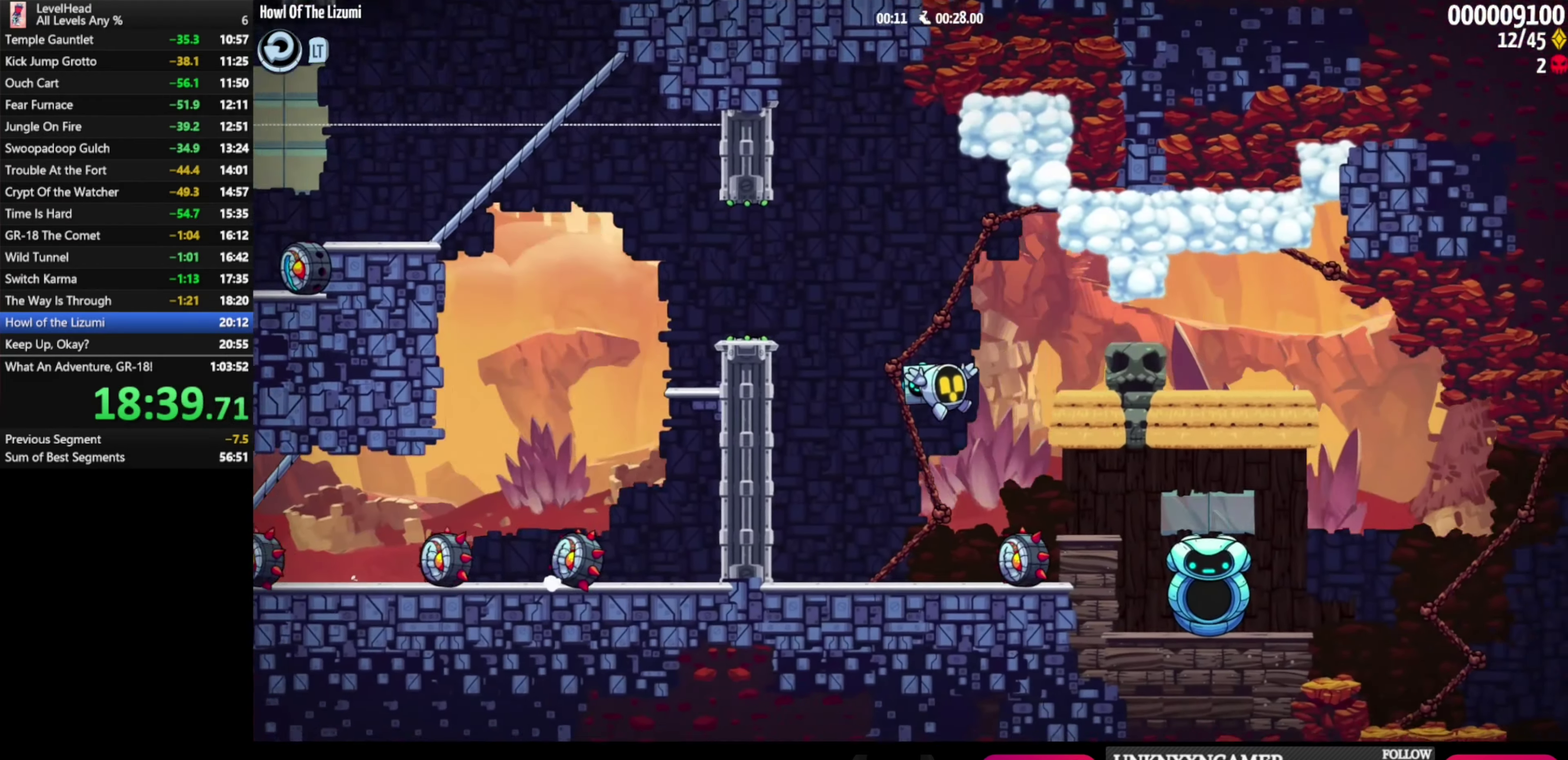
{"buttons": [], "left_stick": "right", "events": [[83, "A", "up"]]}
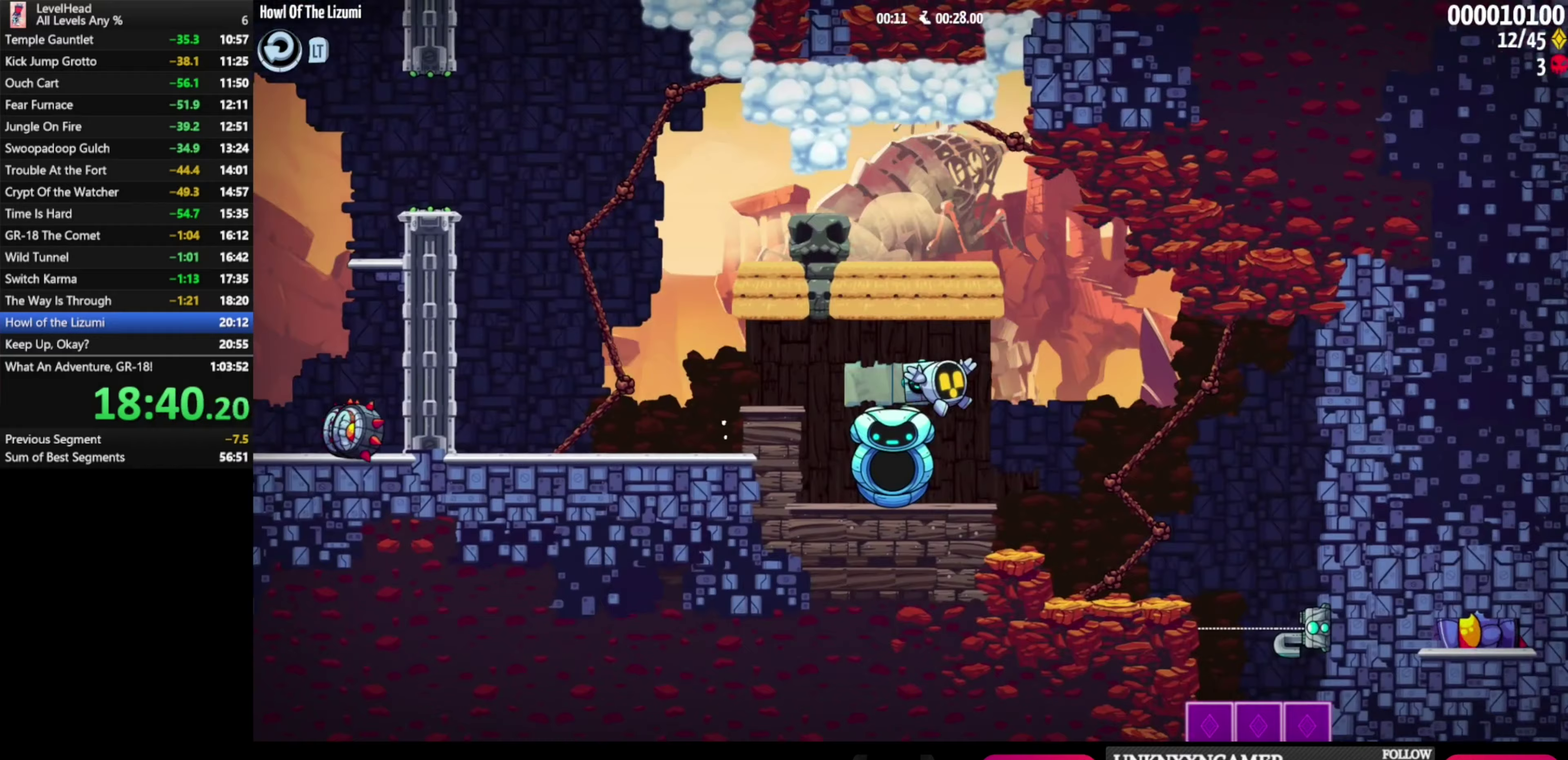
{"buttons": [], "left_stick": "right", "events": []}
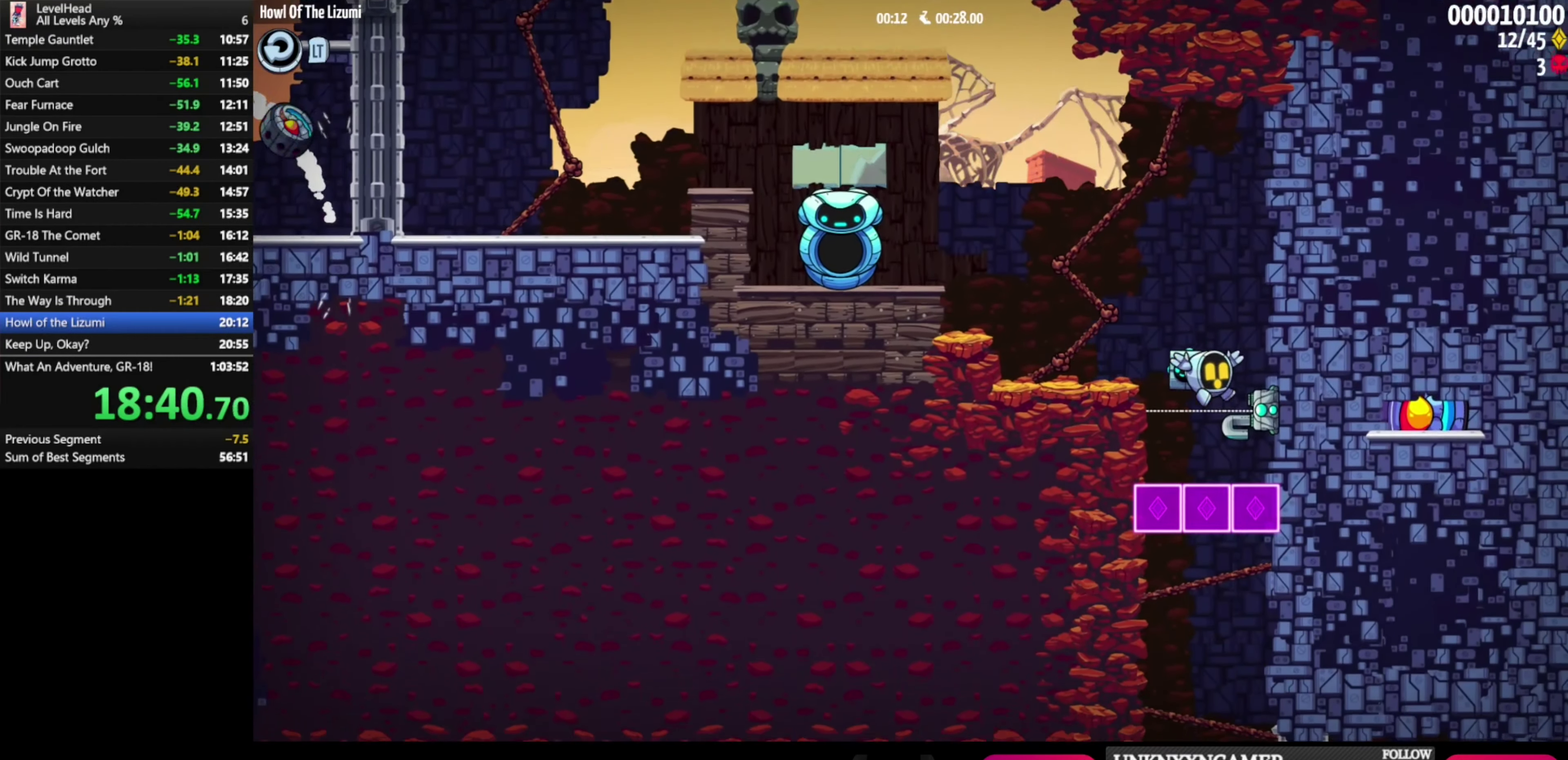
{"buttons": [], "left_stick": "left", "events": [[350, "left_stick", "left"]]}
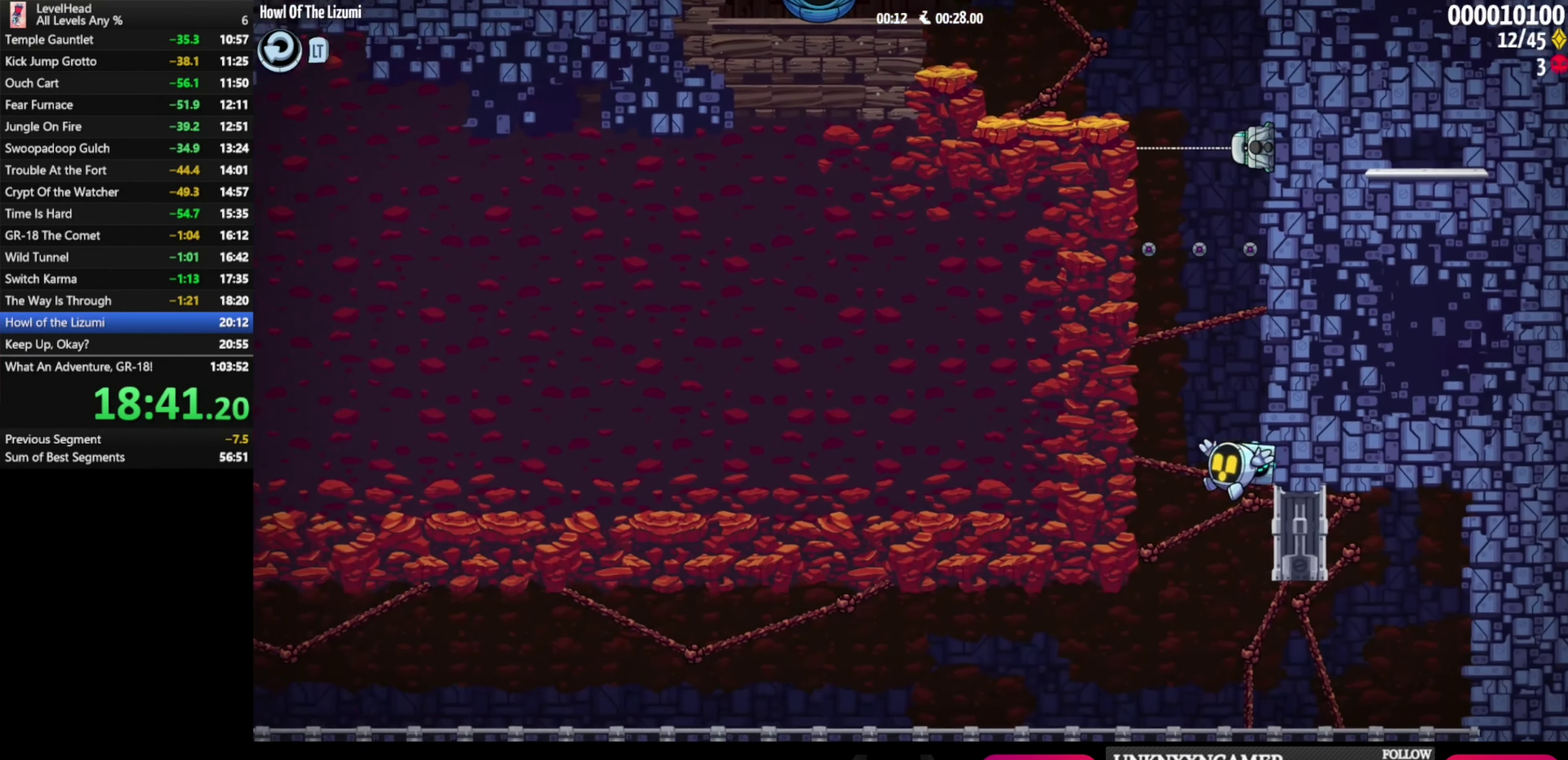
{"buttons": [], "left_stick": "left", "events": []}
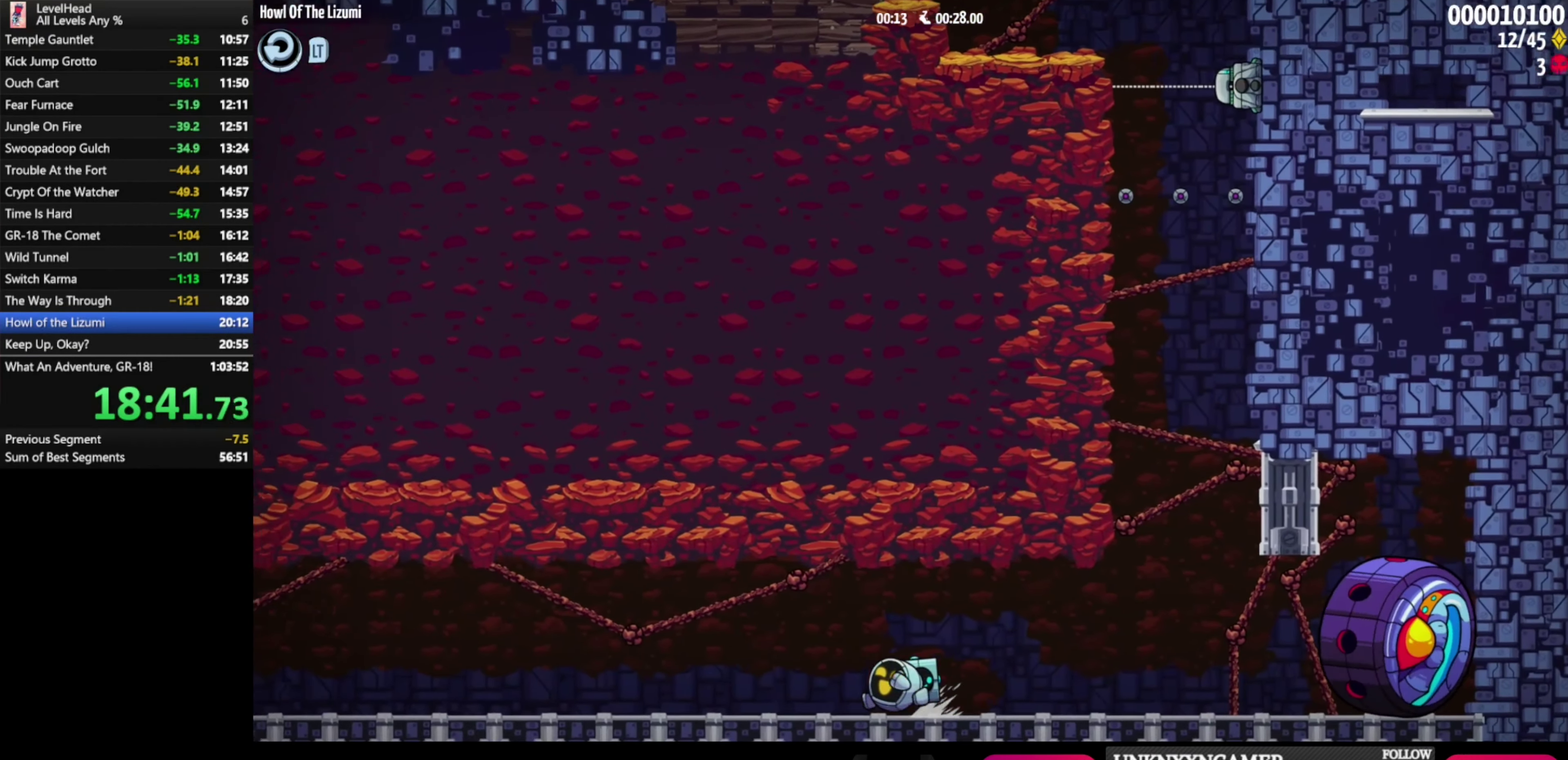
{"buttons": [], "left_stick": "left", "events": []}
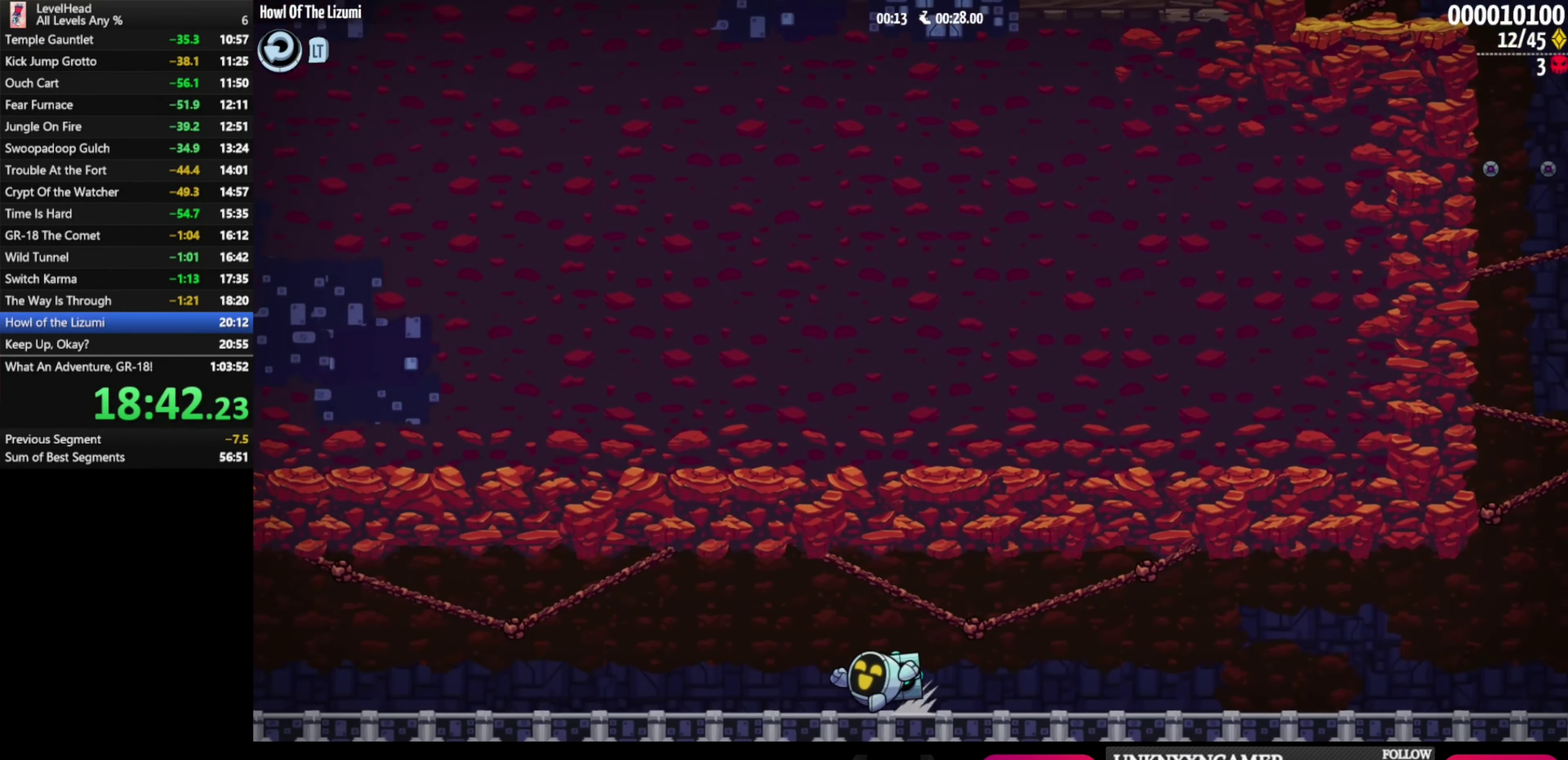
{"buttons": [], "left_stick": "left", "events": []}
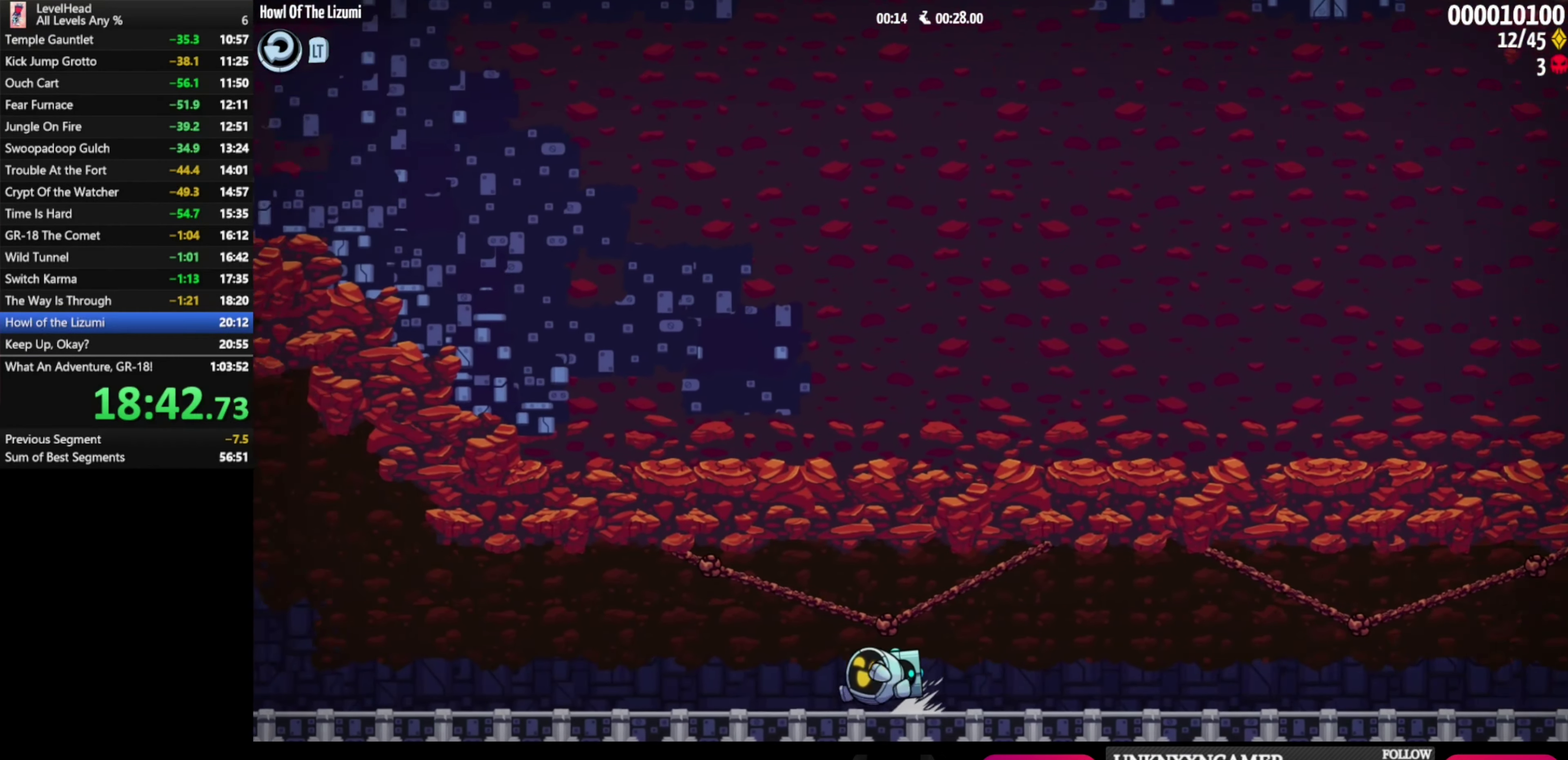
{"buttons": [], "left_stick": "left", "events": []}
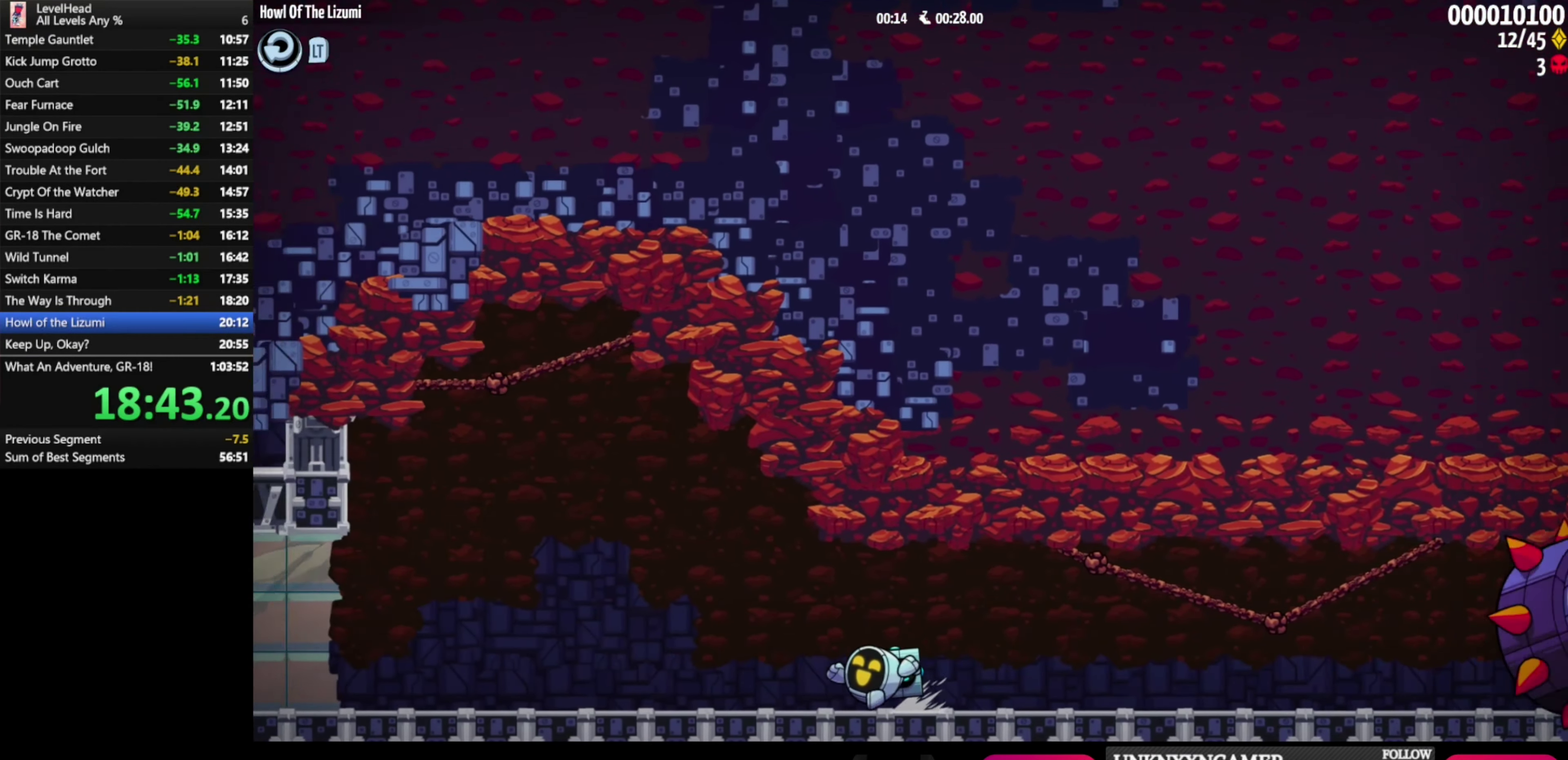
{"buttons": [], "left_stick": "left", "events": []}
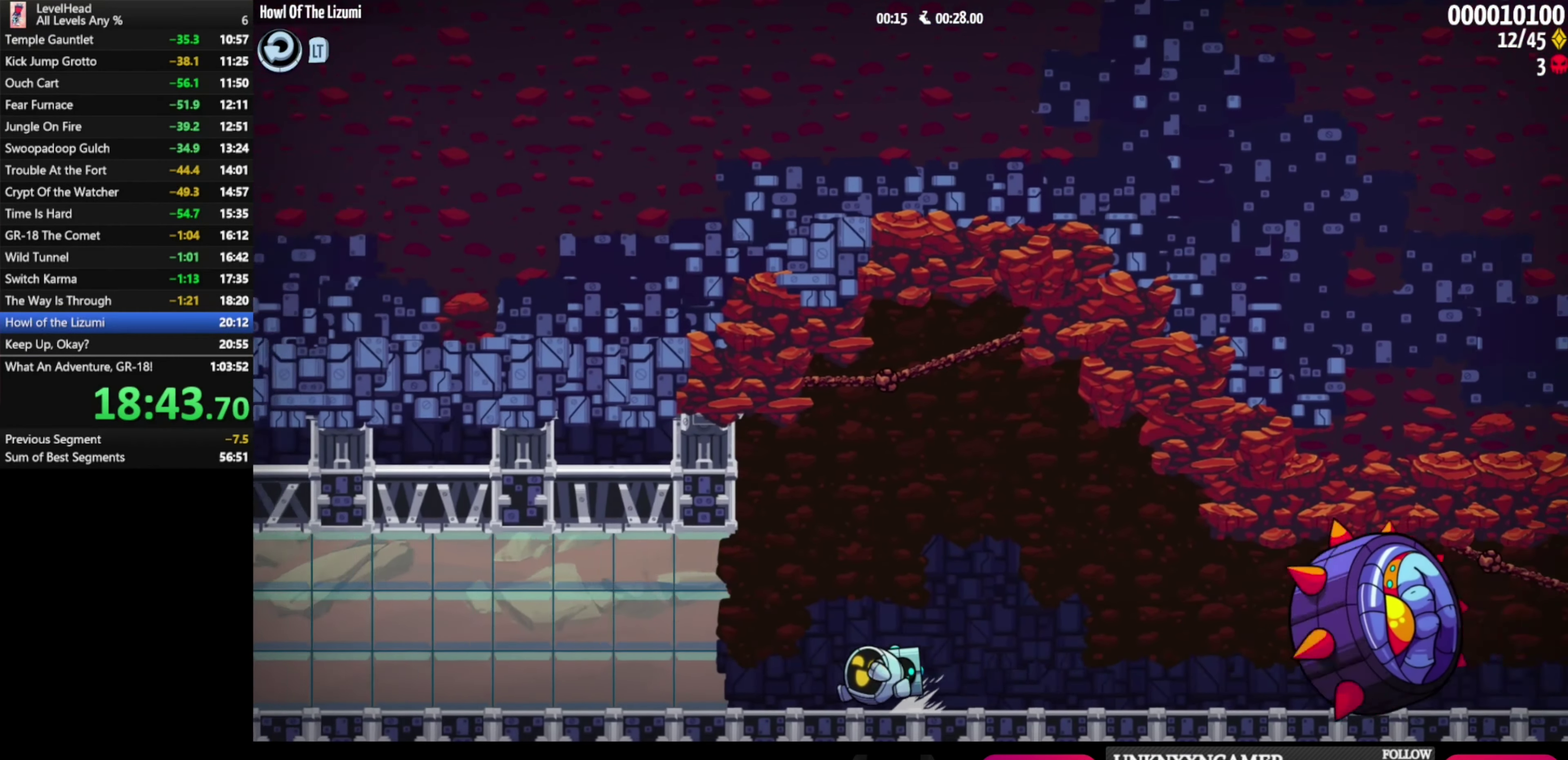
{"buttons": [], "left_stick": "down-left", "events": [[133, "left_stick", "down-left"]]}
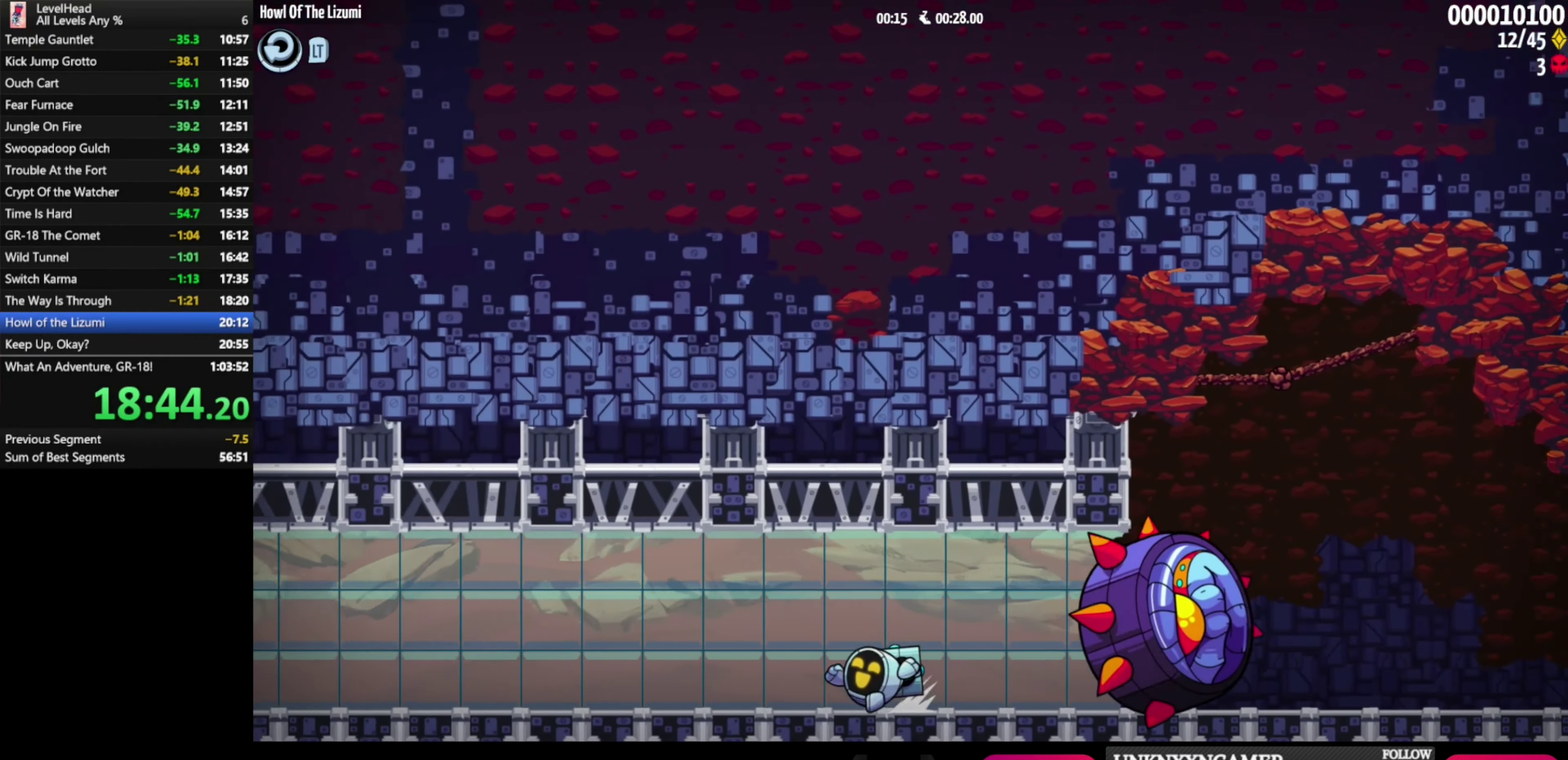
{"buttons": [], "left_stick": "left", "events": [[50, "X", "down"], [100, "A", "down"], [117, "X", "up"], [150, "A", "up"], [150, "left_stick", "down-right"], [217, "left_stick", "right"], [333, "X", "down"], [417, "X", "up"], [433, "left_stick", "left"]]}
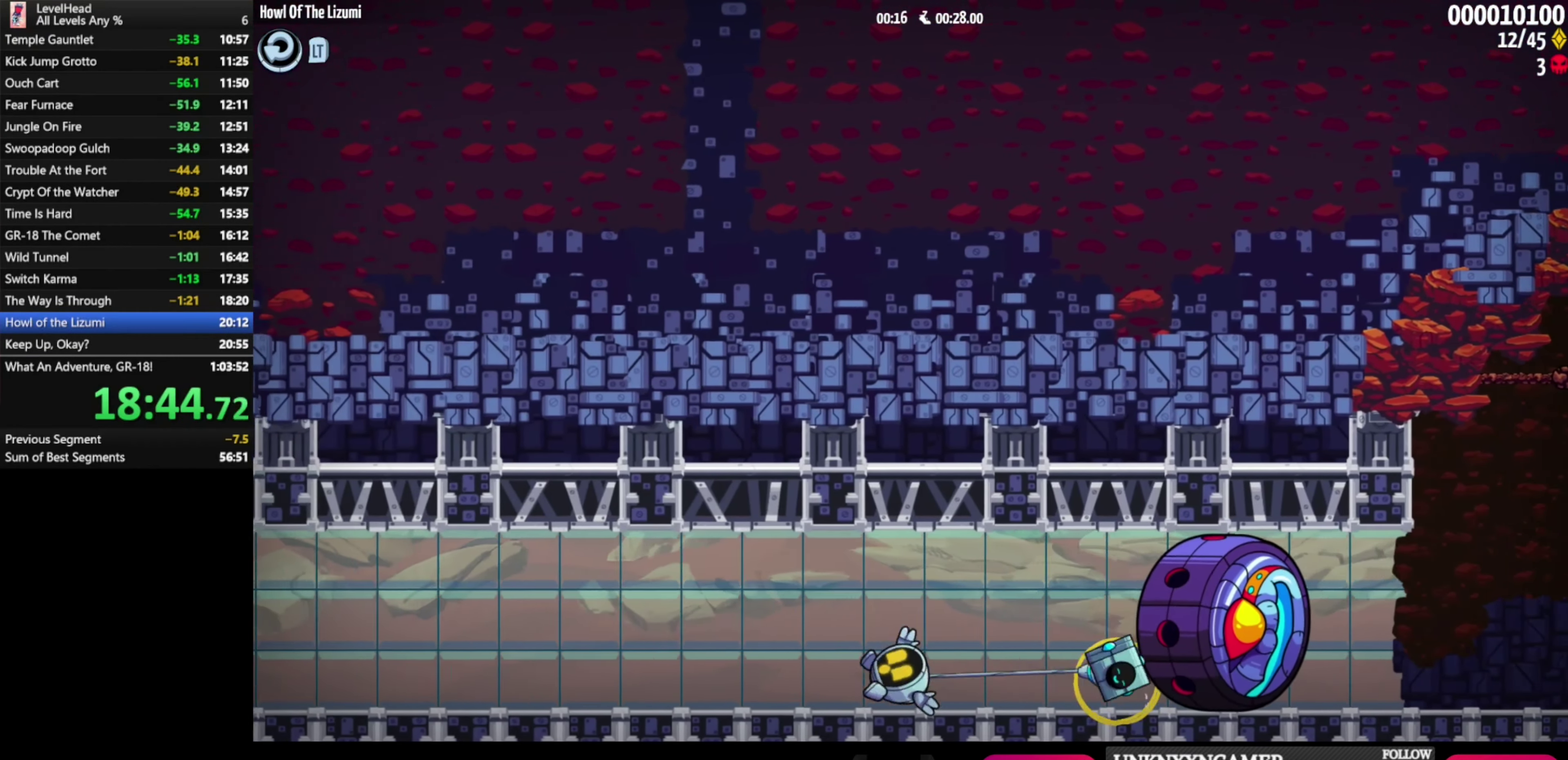
{"buttons": [], "left_stick": "left", "events": []}
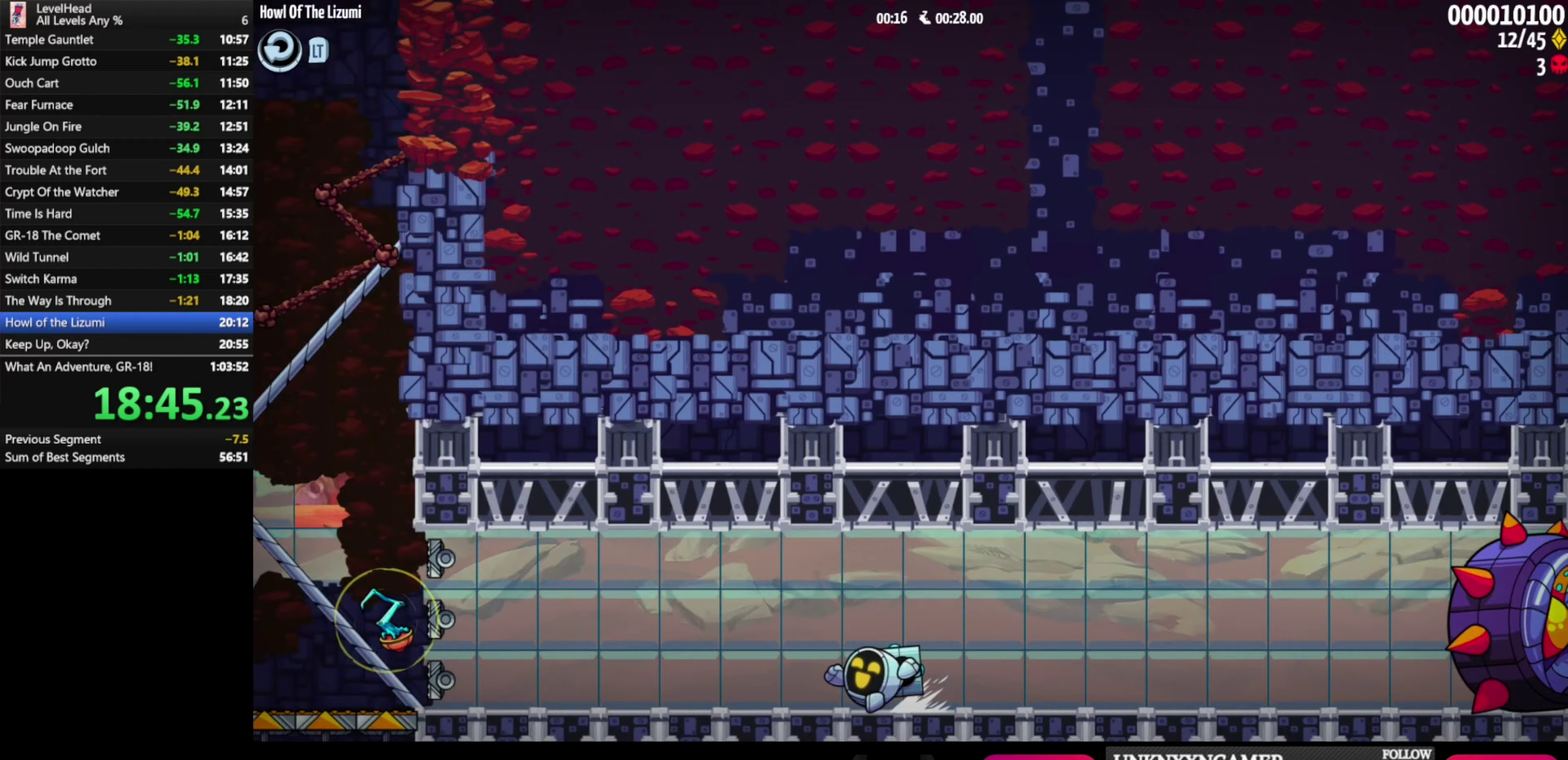
{"buttons": [], "left_stick": "left", "events": [[350, "A", "down"], [400, "A", "up"]]}